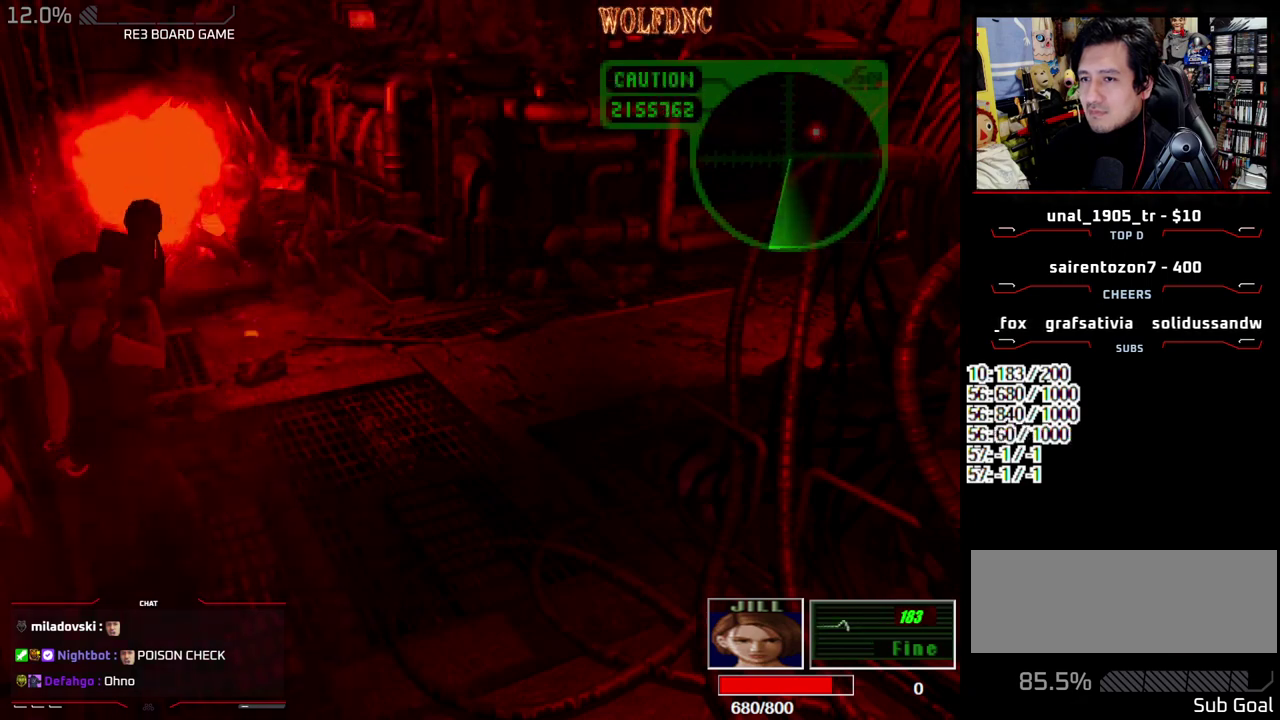
Gameplay with a controller (PlayStation layout); each line is a JSON object with the inputs held at the frame after it. "events" lists button and stick changes between this image and that frame as [ms after this image, input, new state], when the widget could be followed in between. Not read: L3 R3.
{"buttons": ["DPAD_UP"], "events": [[50, "CROSS", "down"], [133, "CROSS", "up"], [250, "CROSS", "down"], [250, "R1", "up"], [333, "CROSS", "up"], [383, "CROSS", "down"], [433, "DPAD_UP", "down"], [483, "CROSS", "up"]]}
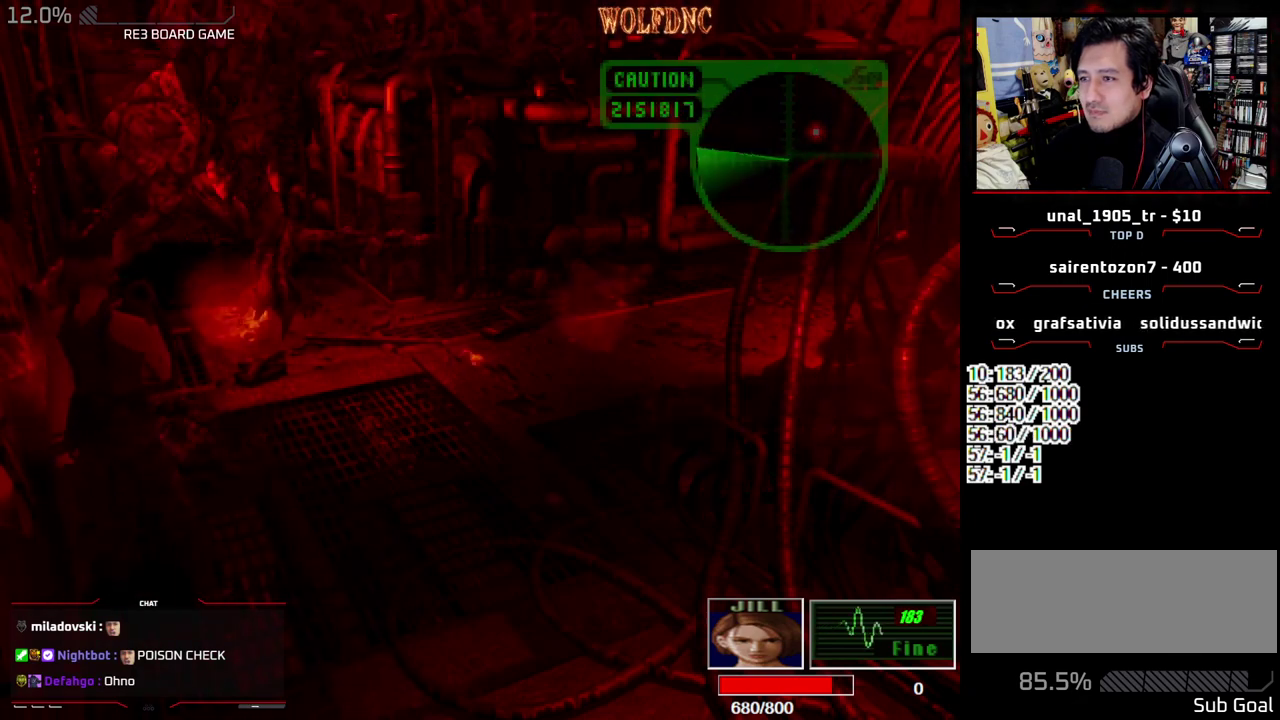
{"buttons": ["DPAD_DOWN"], "events": [[17, "CROSS", "down"], [167, "DPAD_RIGHT", "down"], [217, "DPAD_UP", "up"], [300, "CROSS", "up"], [350, "DPAD_DOWN", "down"], [350, "DPAD_RIGHT", "up"], [450, "CIRCLE", "down"], [483, "CIRCLE", "up"]]}
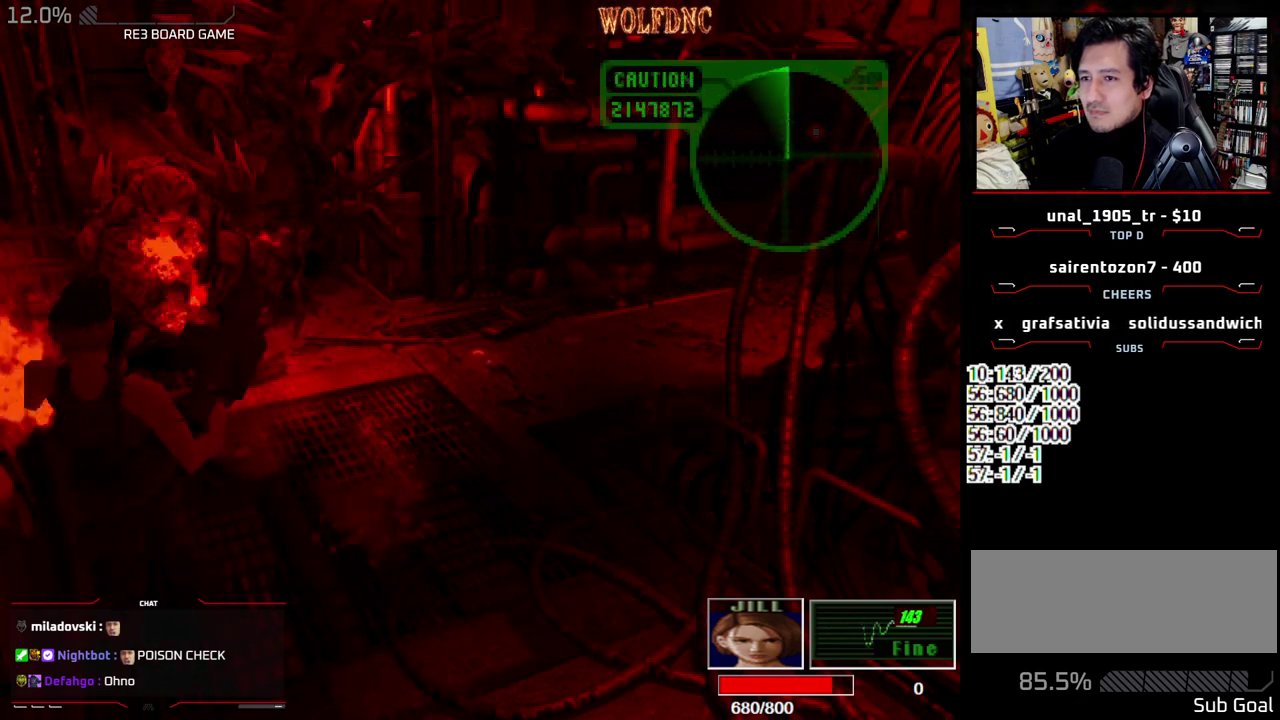
{"buttons": [], "events": [[33, "CIRCLE", "down"], [133, "CIRCLE", "up"], [133, "DPAD_DOWN", "up"], [183, "CIRCLE", "down"], [267, "CIRCLE", "up"], [317, "CIRCLE", "down"], [417, "CIRCLE", "up"]]}
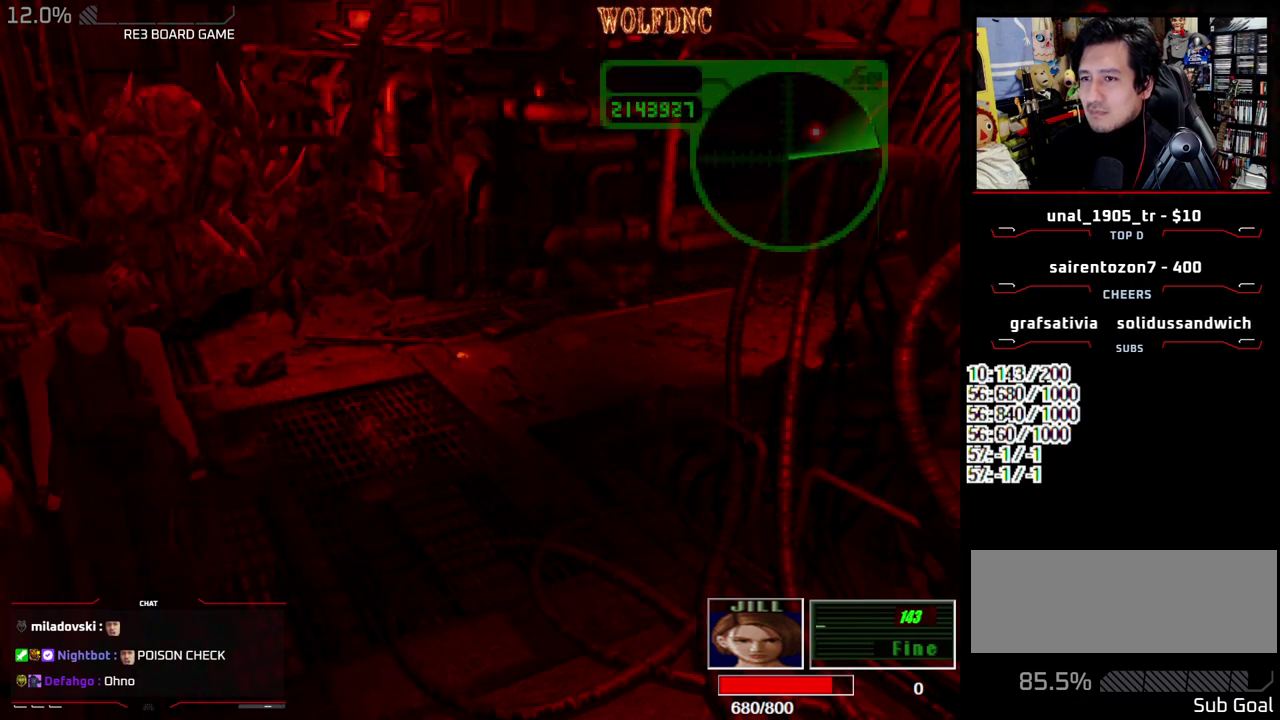
{"buttons": [], "events": [[50, "CIRCLE", "down"], [100, "CIRCLE", "up"], [200, "CIRCLE", "down"], [250, "CIRCLE", "up"]]}
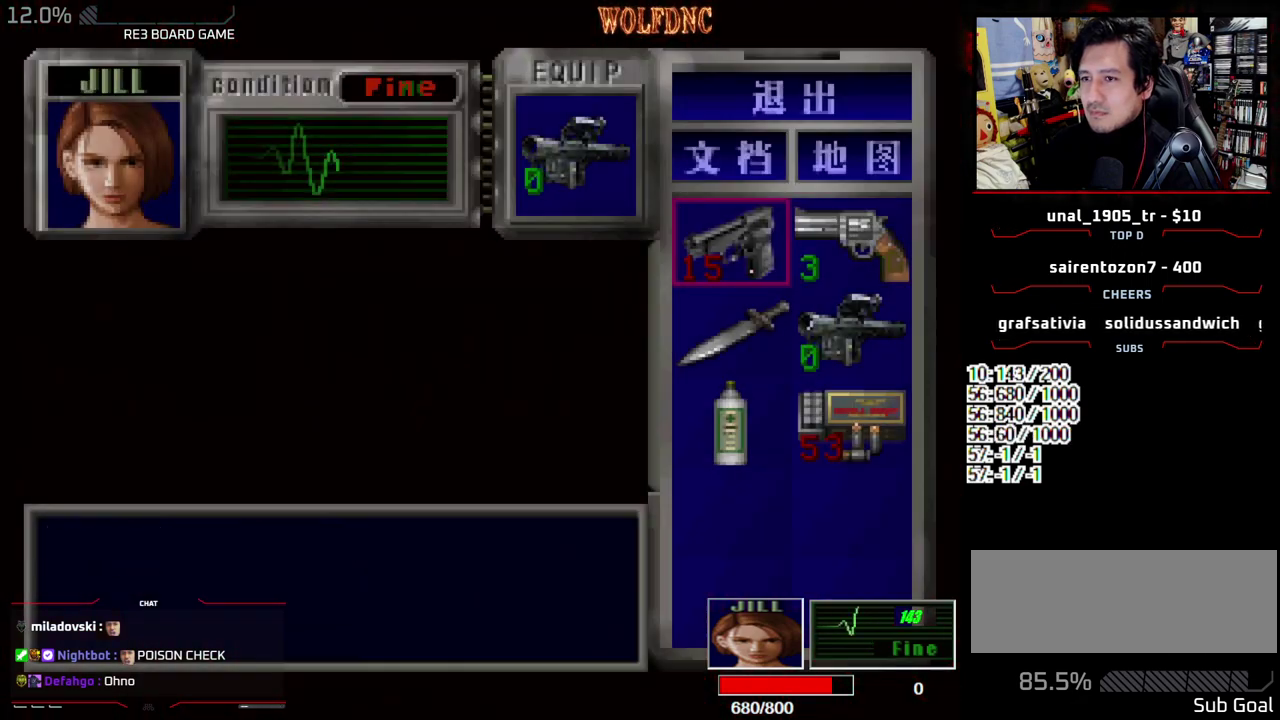
{"buttons": [], "events": [[350, "DPAD_DOWN", "down"], [500, "DPAD_DOWN", "up"]]}
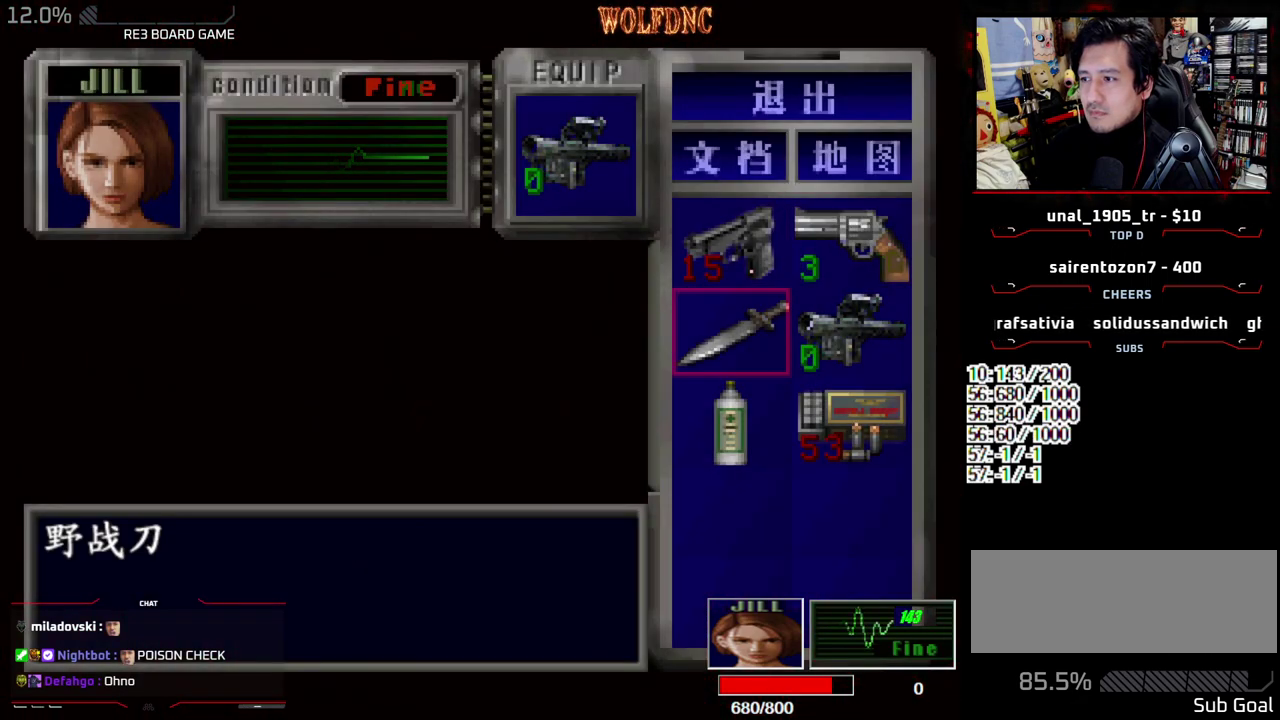
{"buttons": ["DPAD_UP"], "events": [[83, "DPAD_DOWN", "down"], [133, "DPAD_DOWN", "up"], [183, "DPAD_RIGHT", "down"], [267, "DPAD_RIGHT", "up"], [317, "DPAD_UP", "down"], [417, "DPAD_UP", "up"], [467, "DPAD_UP", "down"]]}
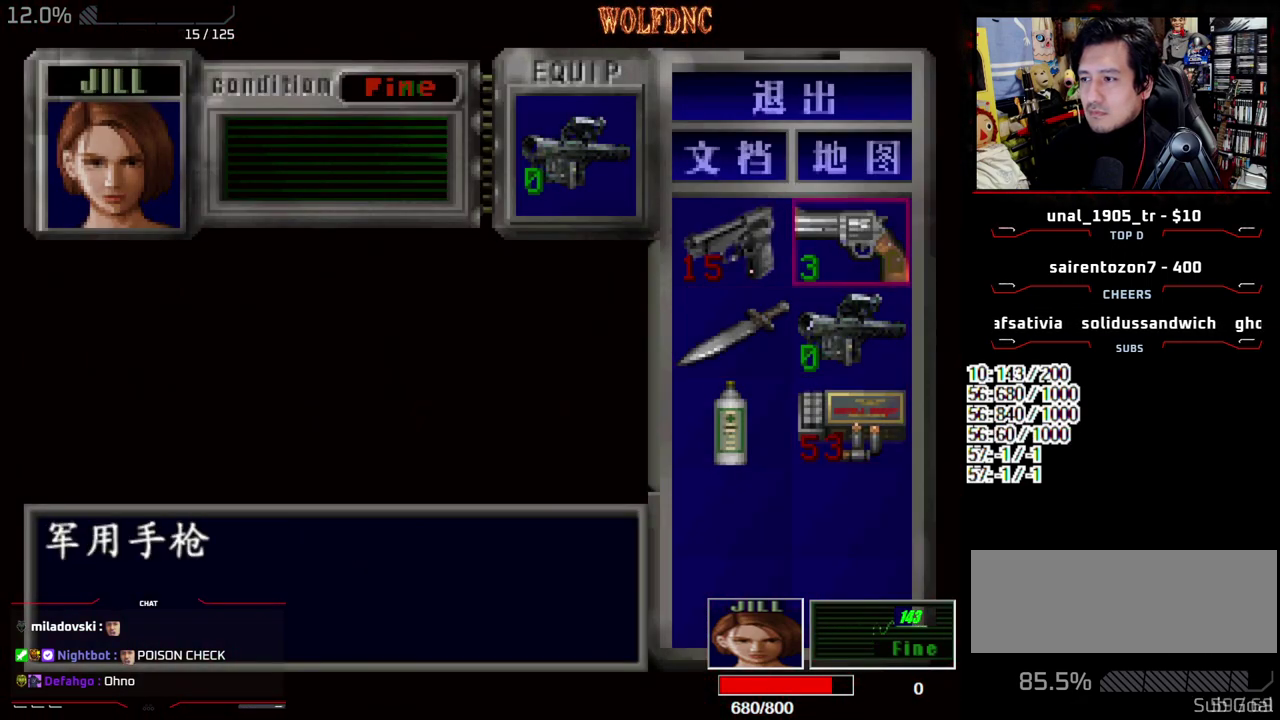
{"buttons": [], "events": [[50, "DPAD_UP", "up"], [100, "CROSS", "down"], [183, "CROSS", "up"], [283, "CROSS", "down"], [383, "CROSS", "up"]]}
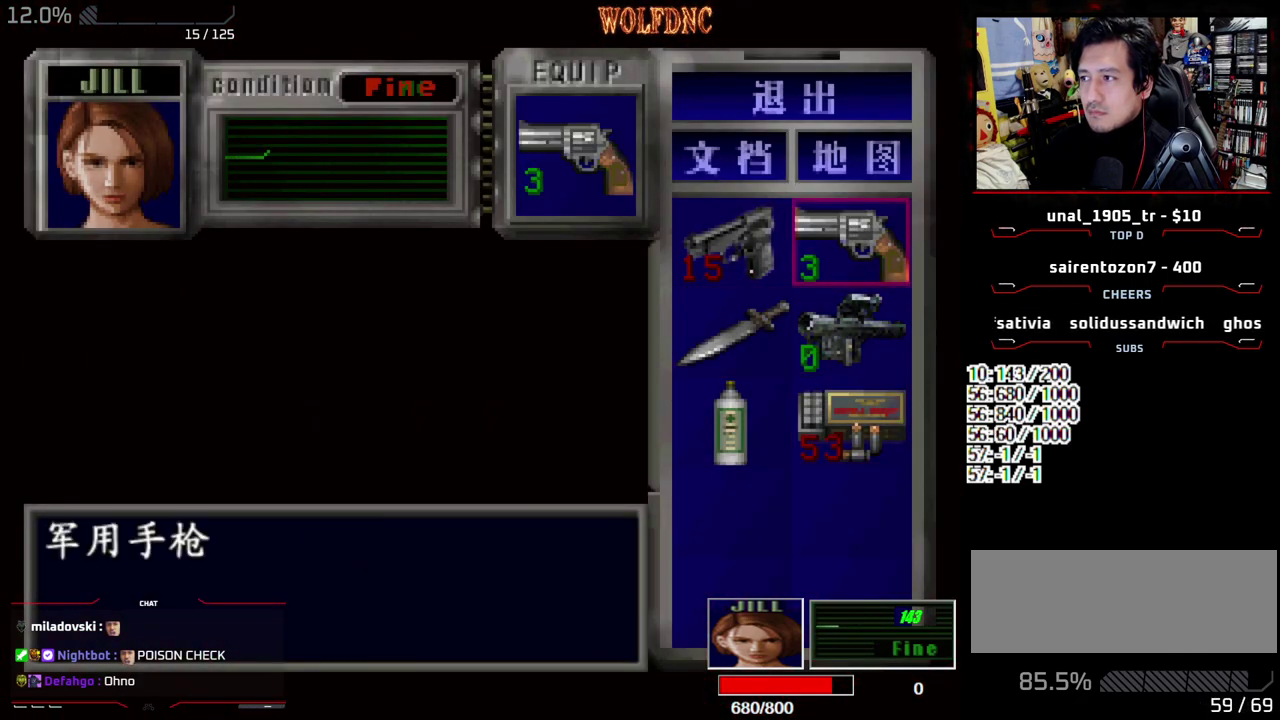
{"buttons": ["CROSS", "R1"], "events": [[217, "SQUARE", "down"], [300, "R1", "down"], [350, "SQUARE", "up"], [450, "CROSS", "down"]]}
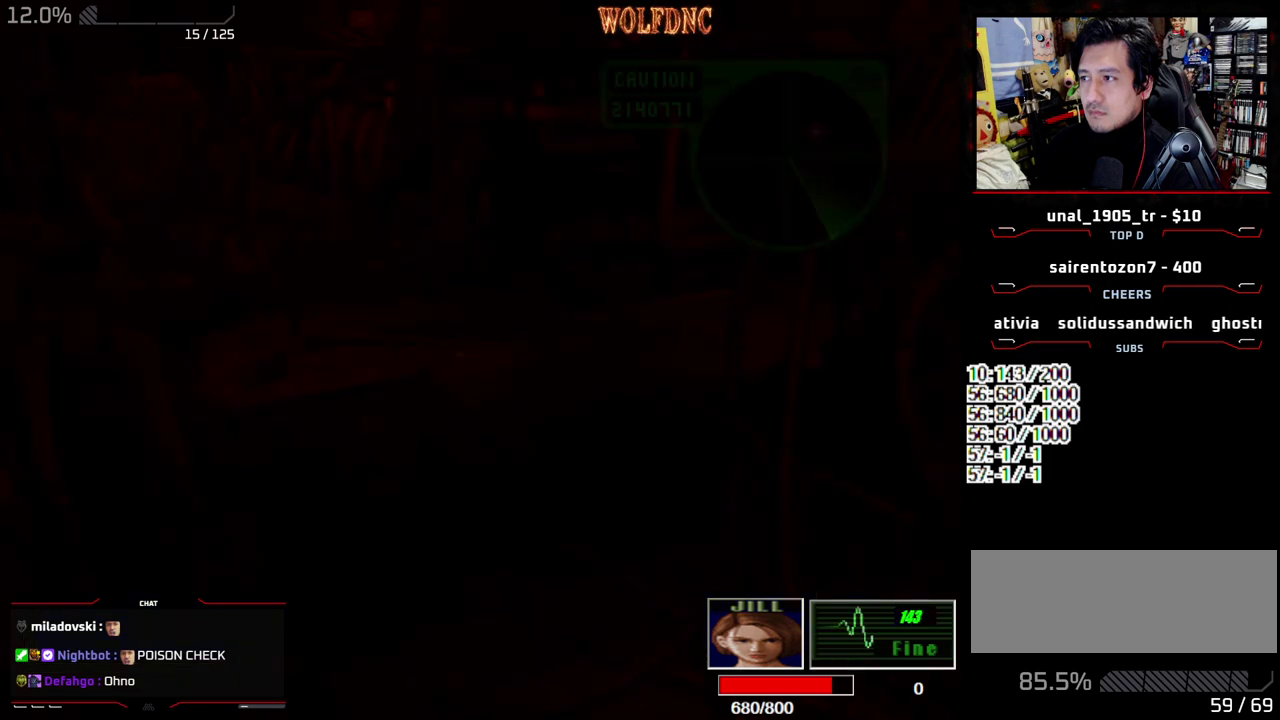
{"buttons": ["R1"], "events": [[83, "CROSS", "up"], [133, "CROSS", "down"], [267, "CROSS", "up"]]}
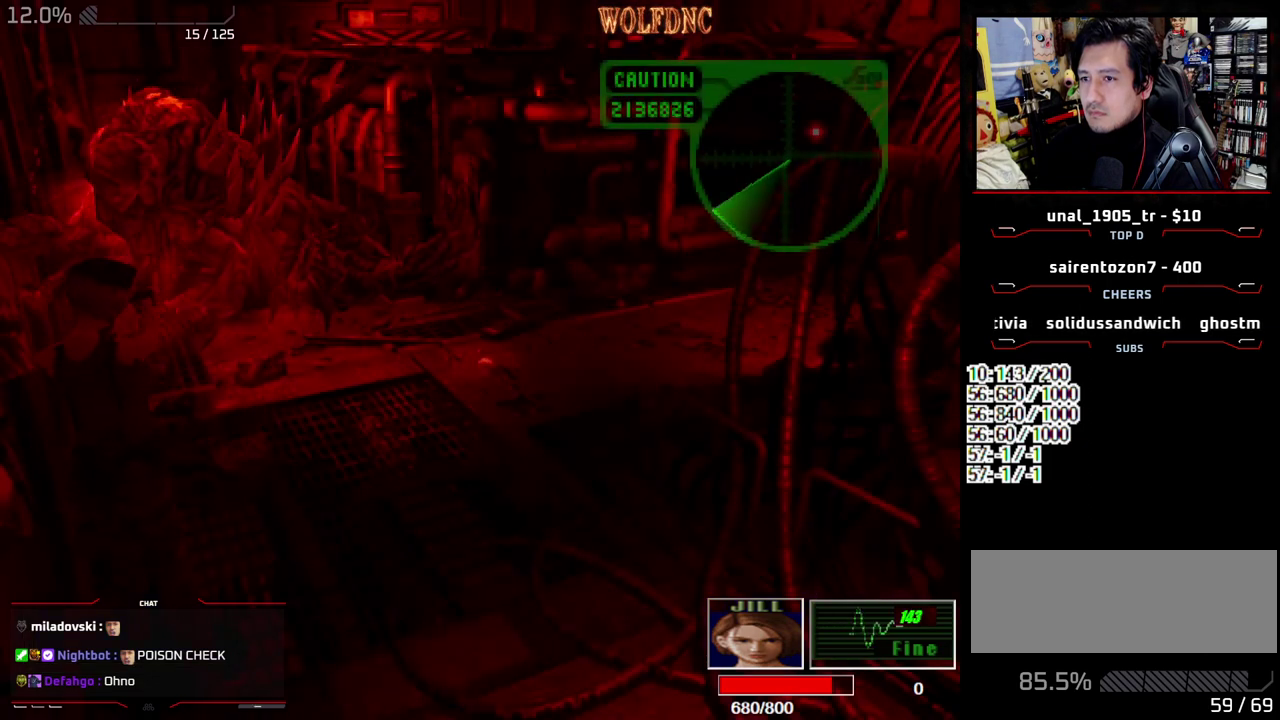
{"buttons": ["CROSS"], "events": [[100, "CROSS", "down"], [383, "R1", "up"], [433, "R1", "down"], [483, "R1", "up"]]}
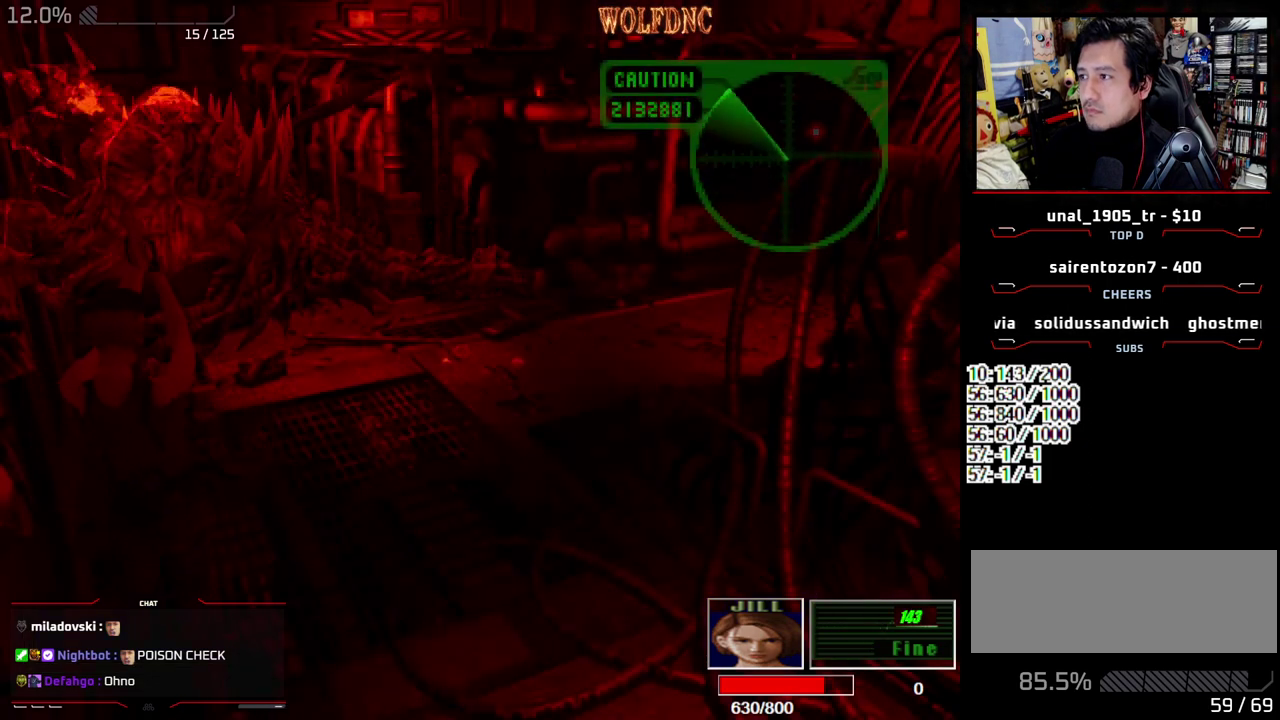
{"buttons": ["CROSS", "R1"], "events": [[17, "R1", "down"], [67, "R1", "up"], [117, "R1", "down"], [167, "R1", "up"], [217, "R1", "down"], [250, "R1", "up"], [300, "R1", "down"], [350, "R1", "up"], [400, "R1", "down"], [450, "R1", "up"], [500, "R1", "down"]]}
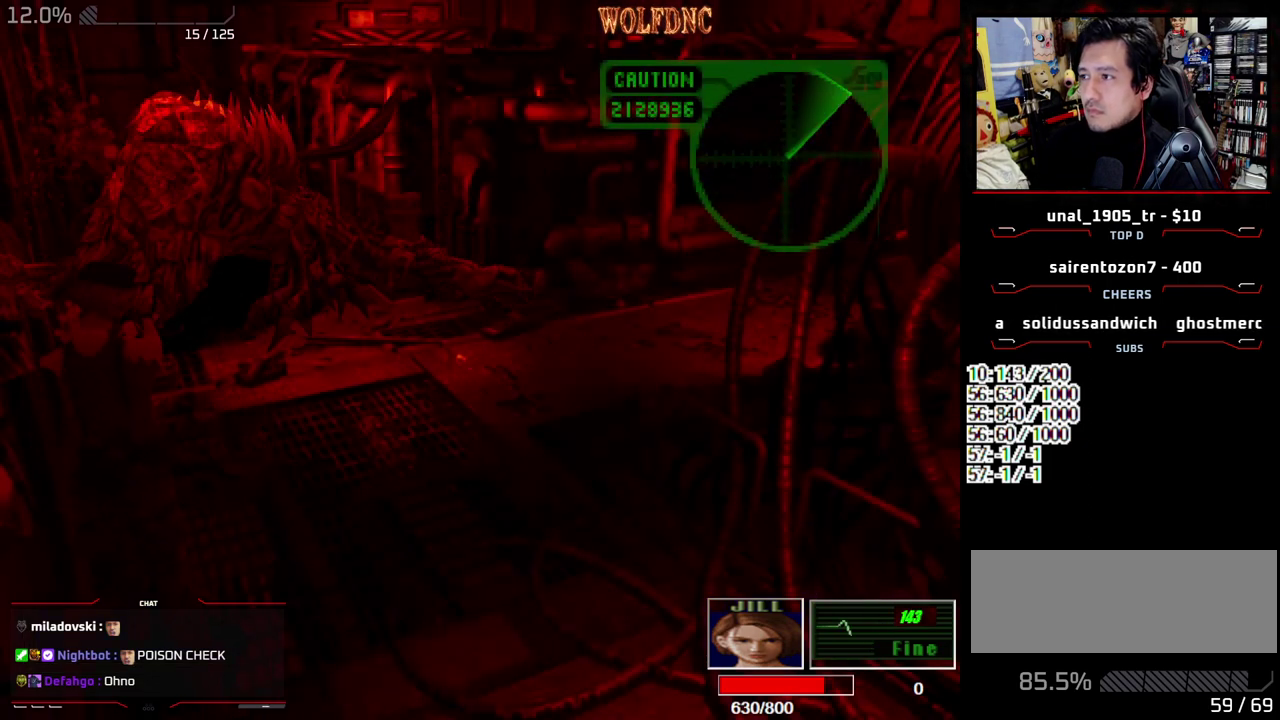
{"buttons": ["CROSS", "R1"], "events": [[33, "R1", "up"], [83, "R1", "down"], [267, "R1", "up"], [300, "R1", "down"], [350, "R1", "up"], [400, "R1", "down"], [450, "R1", "up"], [500, "R1", "down"]]}
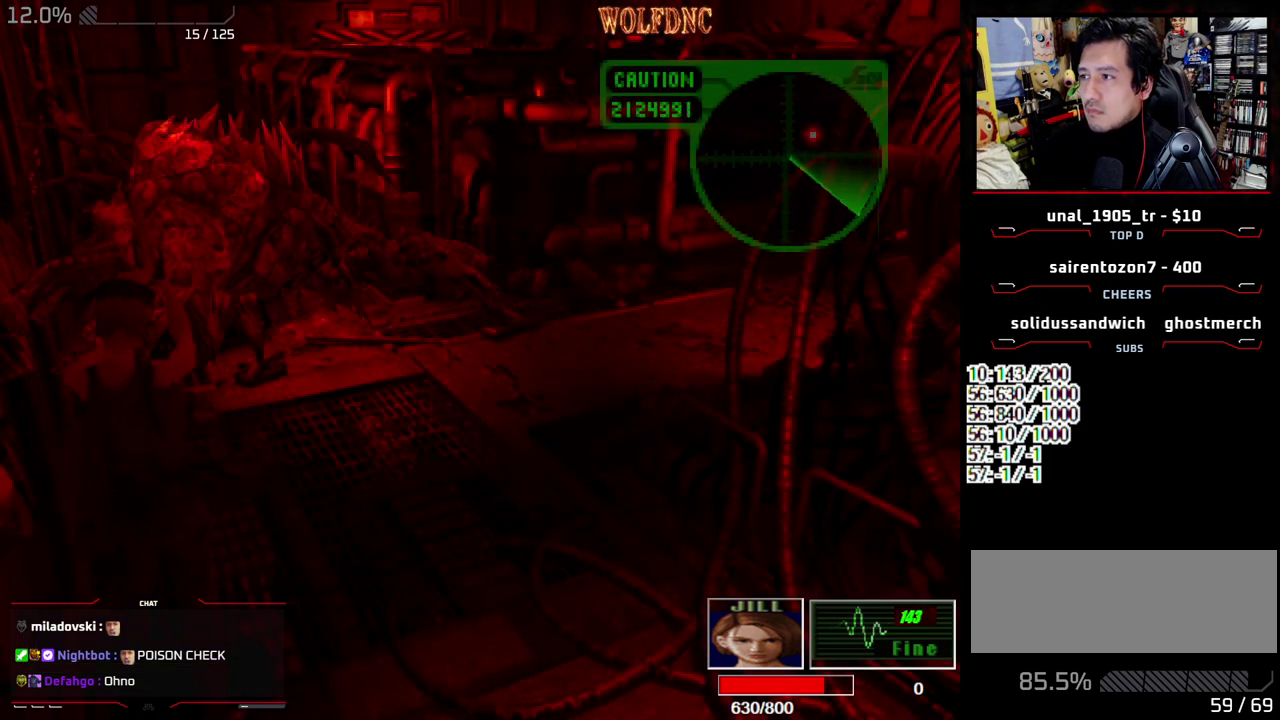
{"buttons": ["CROSS", "R1"], "events": [[33, "R1", "up"], [83, "R1", "down"], [133, "R1", "up"], [183, "R1", "down"], [233, "R1", "up"], [267, "R1", "down"]]}
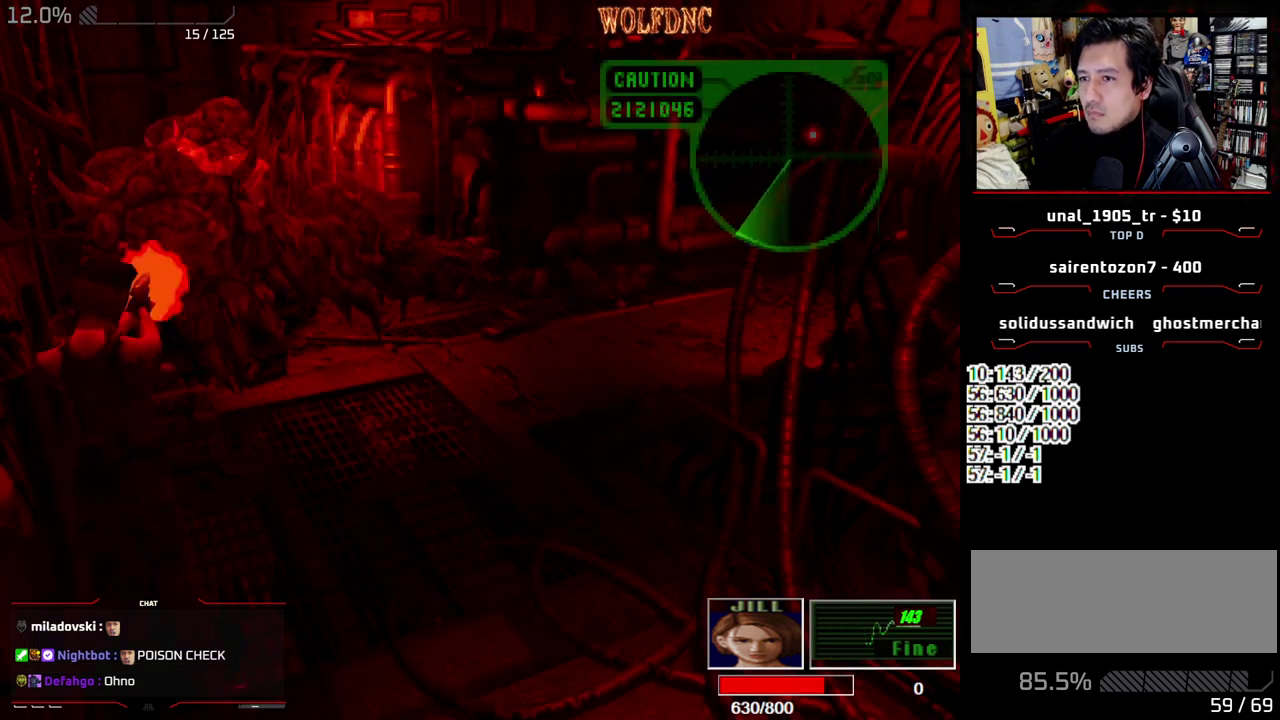
{"buttons": [], "events": [[233, "CROSS", "up"], [283, "R1", "up"]]}
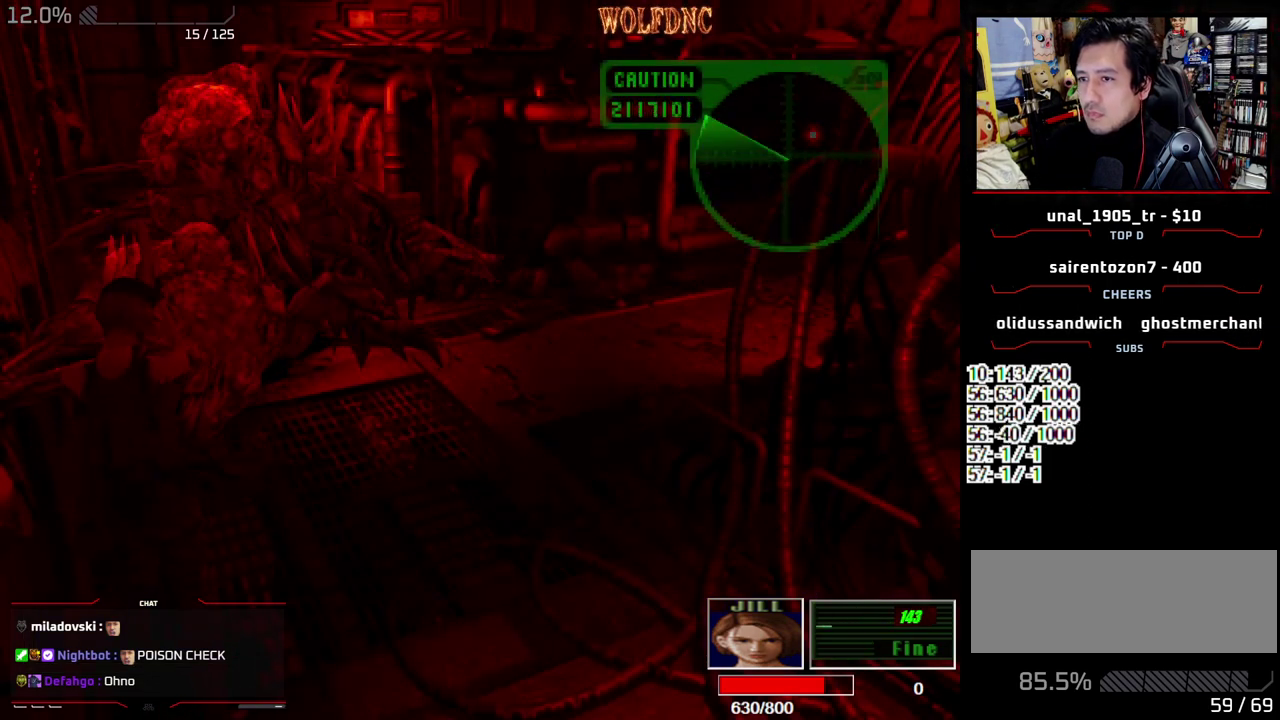
{"buttons": ["DPAD_RIGHT"], "events": [[117, "DPAD_DOWN", "down"], [217, "DPAD_RIGHT", "down"], [300, "CIRCLE", "down"], [350, "CIRCLE", "up"], [450, "DPAD_DOWN", "up"]]}
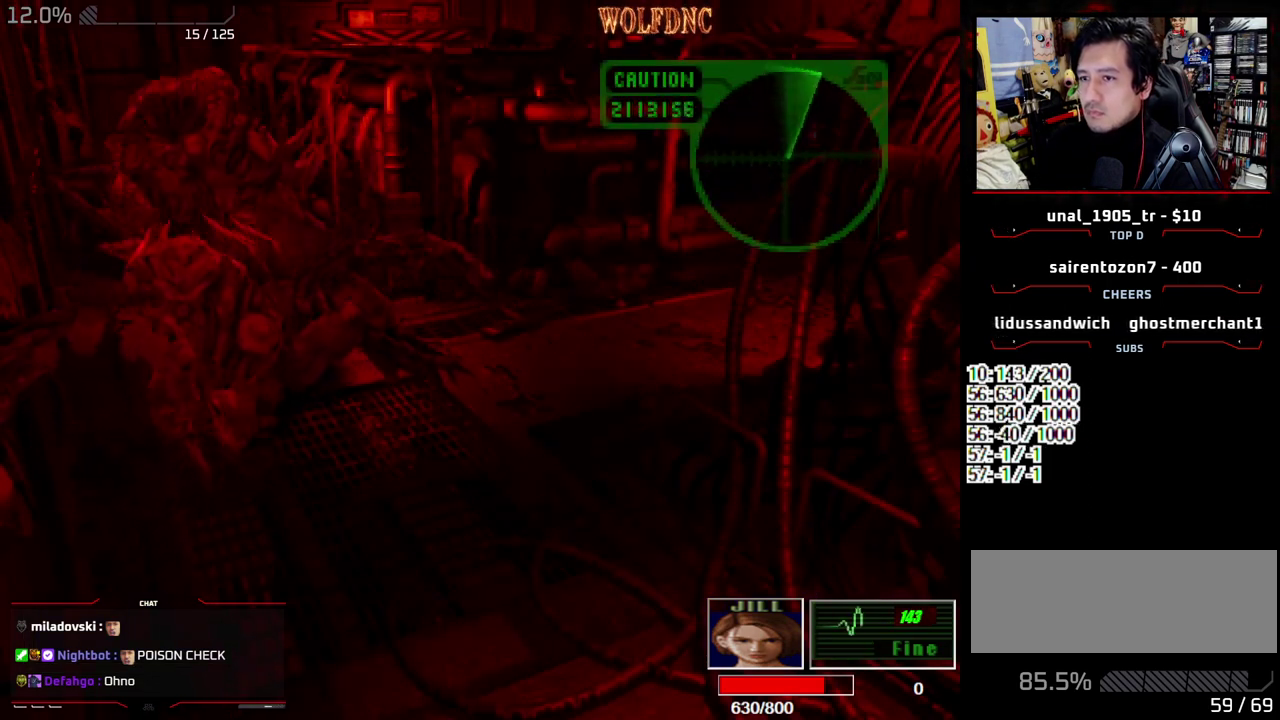
{"buttons": [], "events": [[33, "CIRCLE", "down"], [133, "CIRCLE", "up"], [183, "CIRCLE", "down"], [233, "DPAD_RIGHT", "up"], [267, "CIRCLE", "up"], [417, "CIRCLE", "down"], [500, "CIRCLE", "up"]]}
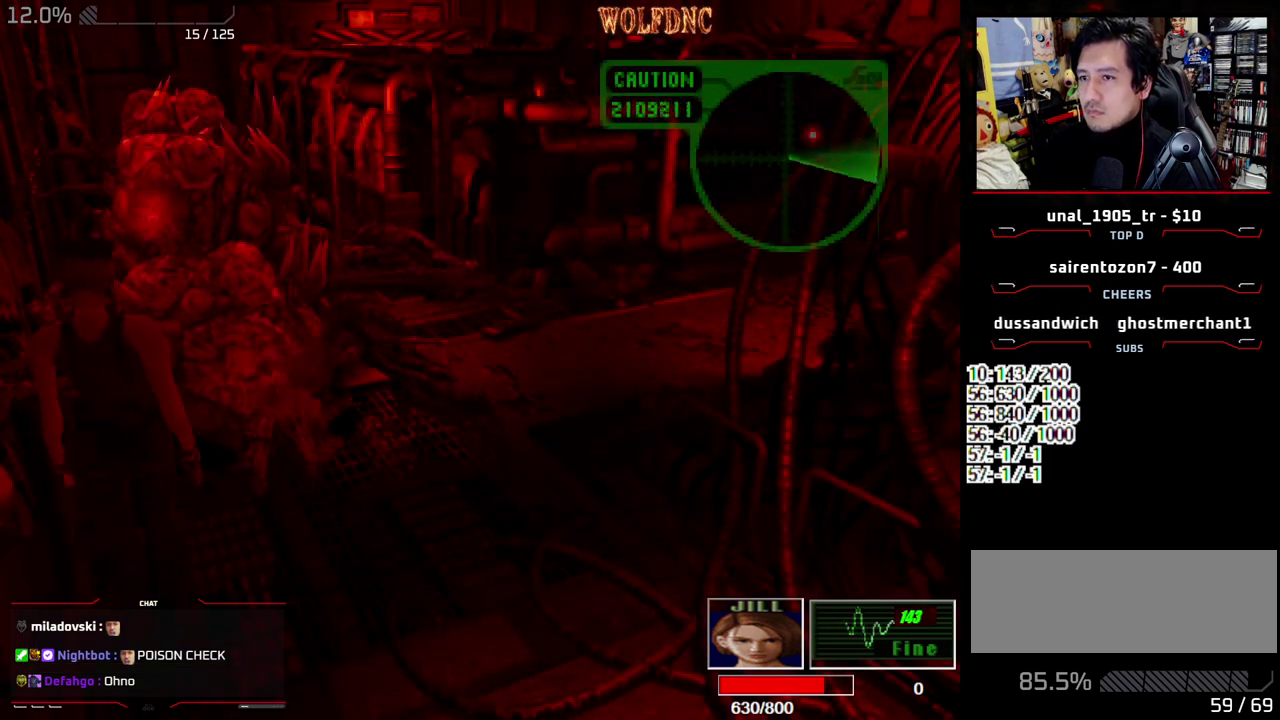
{"buttons": [], "events": []}
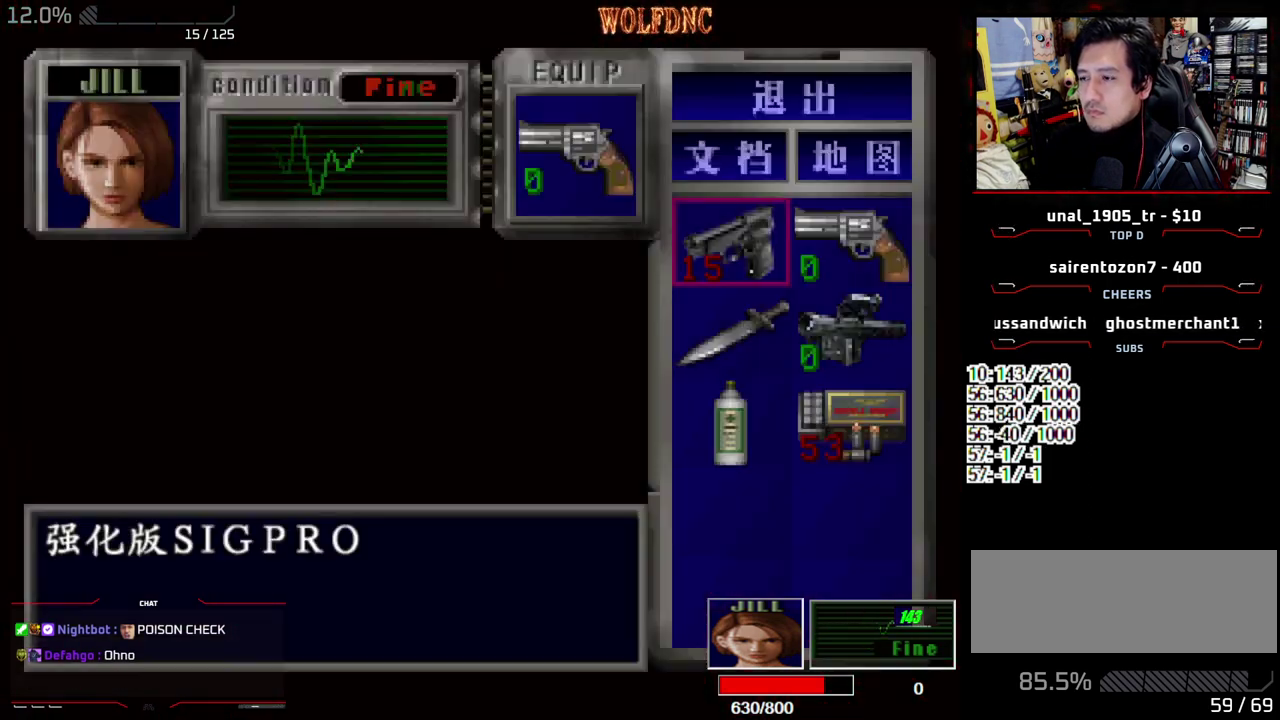
{"buttons": ["DPAD_RIGHT"], "events": [[17, "CROSS", "down"], [117, "CROSS", "up"], [167, "CROSS", "down"], [250, "CROSS", "up"], [400, "DPAD_RIGHT", "down"], [400, "SQUARE", "down"], [500, "SQUARE", "up"]]}
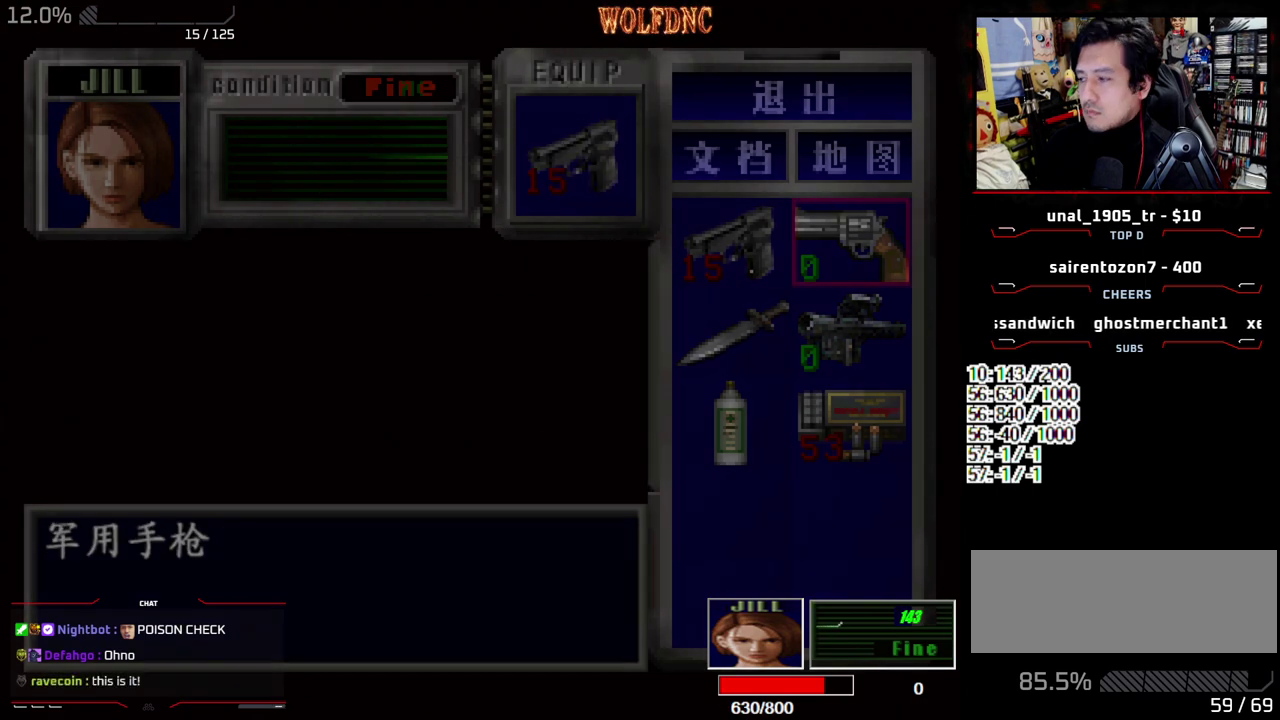
{"buttons": ["SQUARE", "DPAD_UP", "DPAD_RIGHT"], "events": [[233, "DPAD_UP", "down"], [233, "SQUARE", "down"]]}
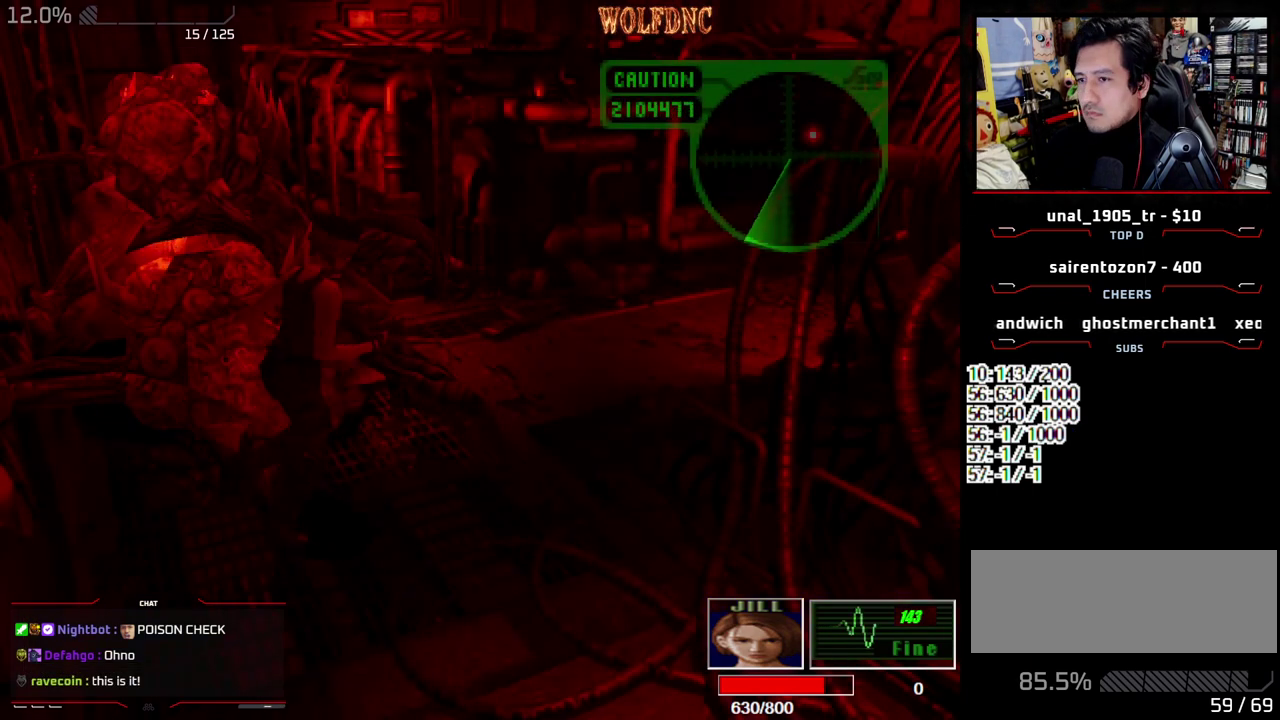
{"buttons": ["SQUARE", "DPAD_UP"], "events": [[100, "DPAD_LEFT", "down"], [100, "DPAD_RIGHT", "up"], [383, "DPAD_LEFT", "up"]]}
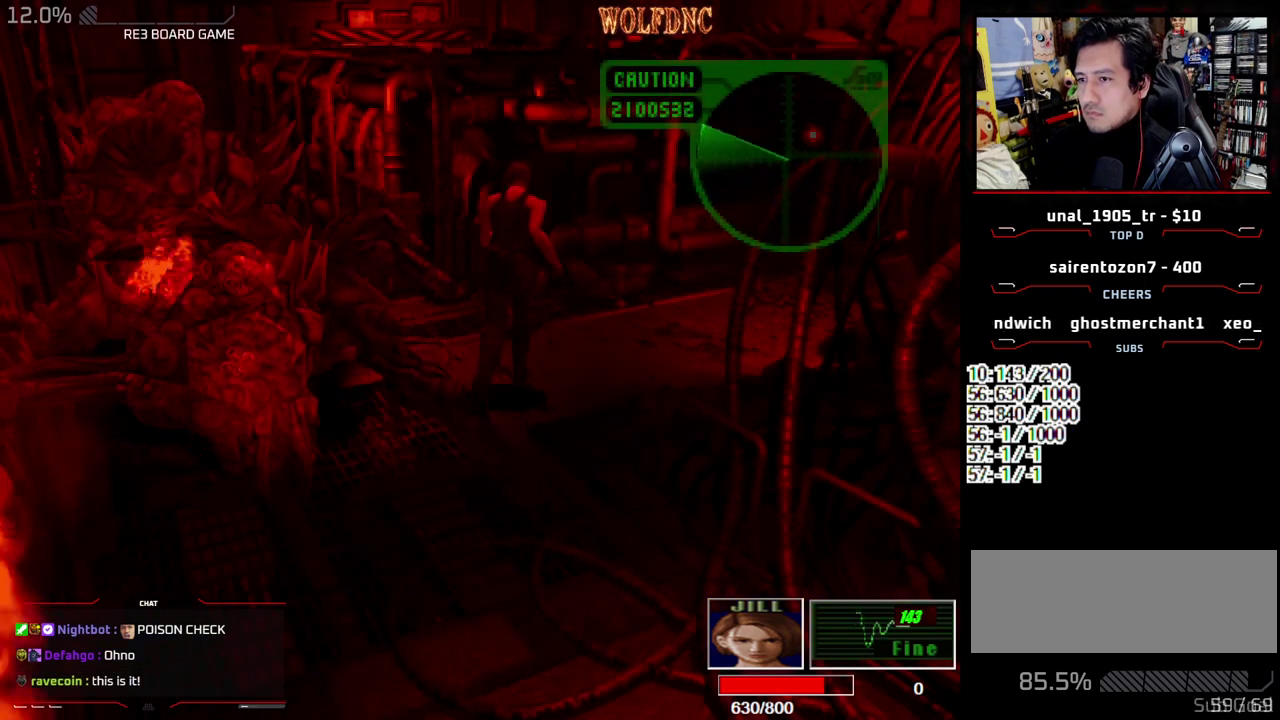
{"buttons": ["SQUARE", "DPAD_UP"], "events": [[67, "DPAD_RIGHT", "down"], [217, "DPAD_RIGHT", "up"]]}
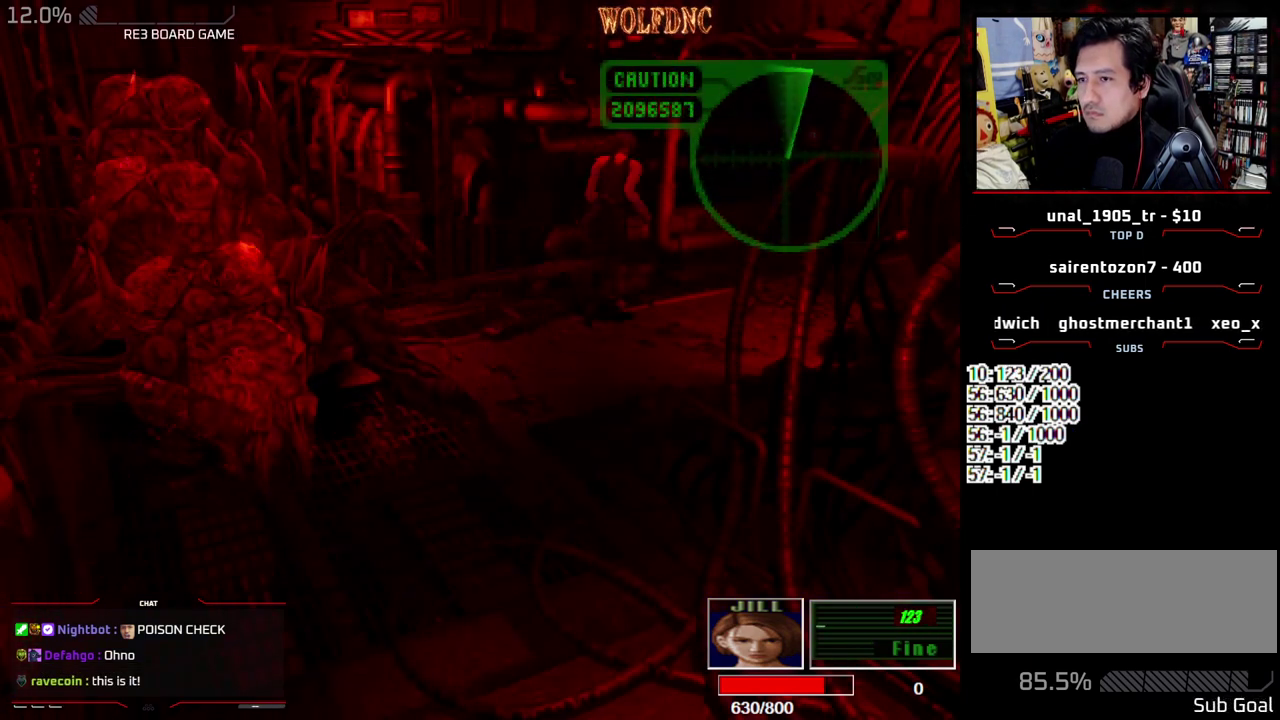
{"buttons": ["SQUARE", "DPAD_UP", "DPAD_RIGHT"], "events": [[133, "DPAD_UP", "up"], [183, "SQUARE", "up"], [267, "DPAD_UP", "down"], [367, "SQUARE", "down"], [500, "DPAD_RIGHT", "down"]]}
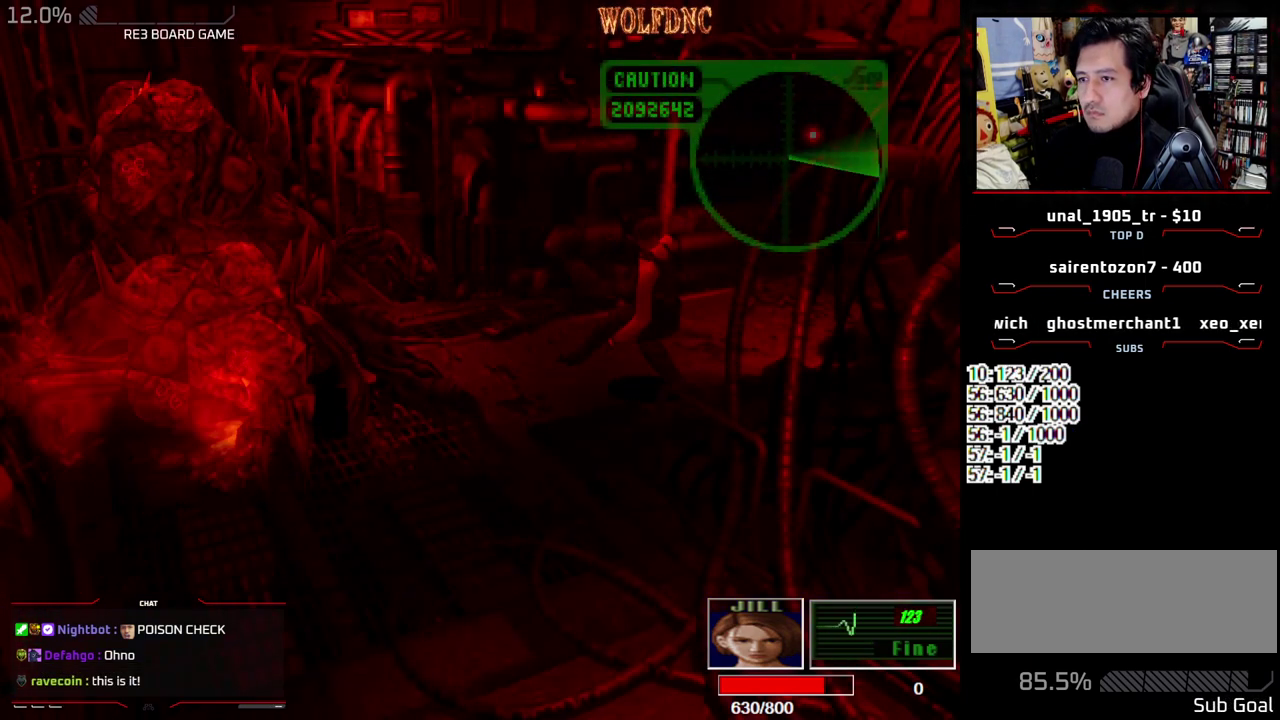
{"buttons": ["SQUARE", "DPAD_UP", "DPAD_RIGHT"], "events": []}
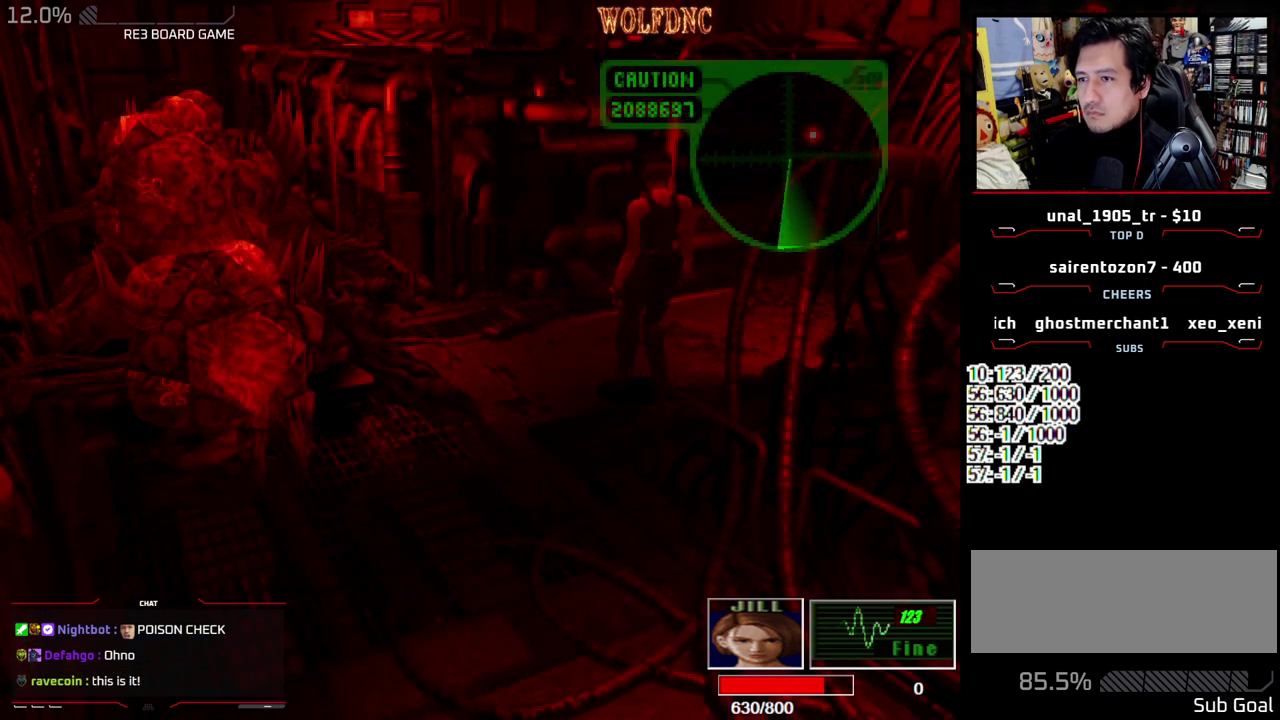
{"buttons": ["SQUARE", "DPAD_UP"], "events": [[300, "DPAD_RIGHT", "up"]]}
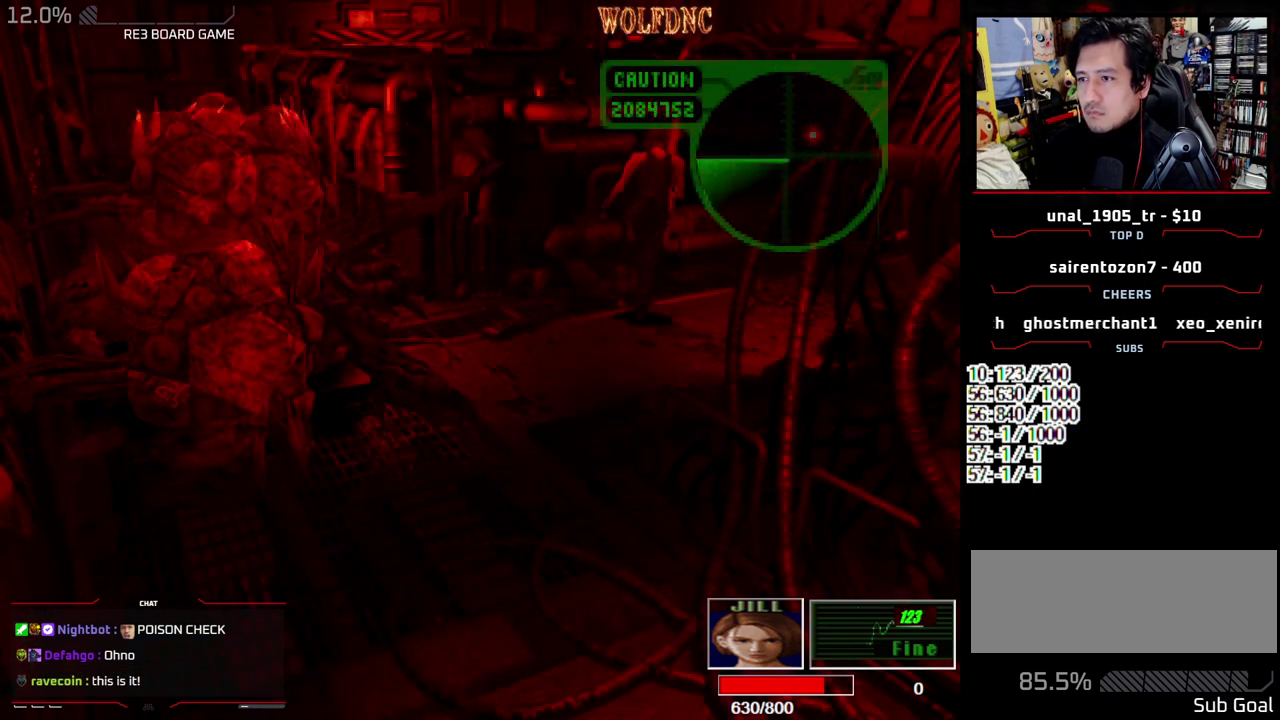
{"buttons": ["SQUARE", "DPAD_UP"], "events": [[233, "DPAD_UP", "up"], [267, "SQUARE", "up"], [467, "DPAD_UP", "down"], [500, "SQUARE", "down"]]}
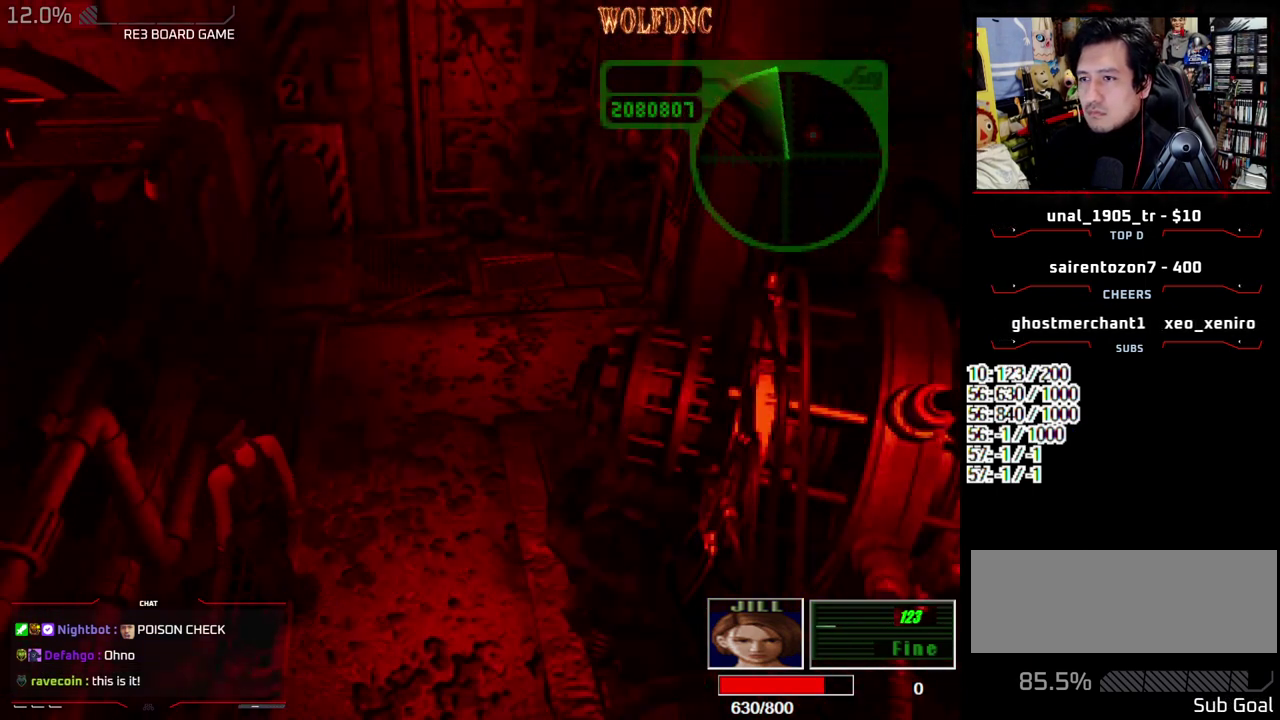
{"buttons": ["SQUARE", "DPAD_UP"], "events": [[250, "DPAD_RIGHT", "down"], [383, "DPAD_RIGHT", "up"]]}